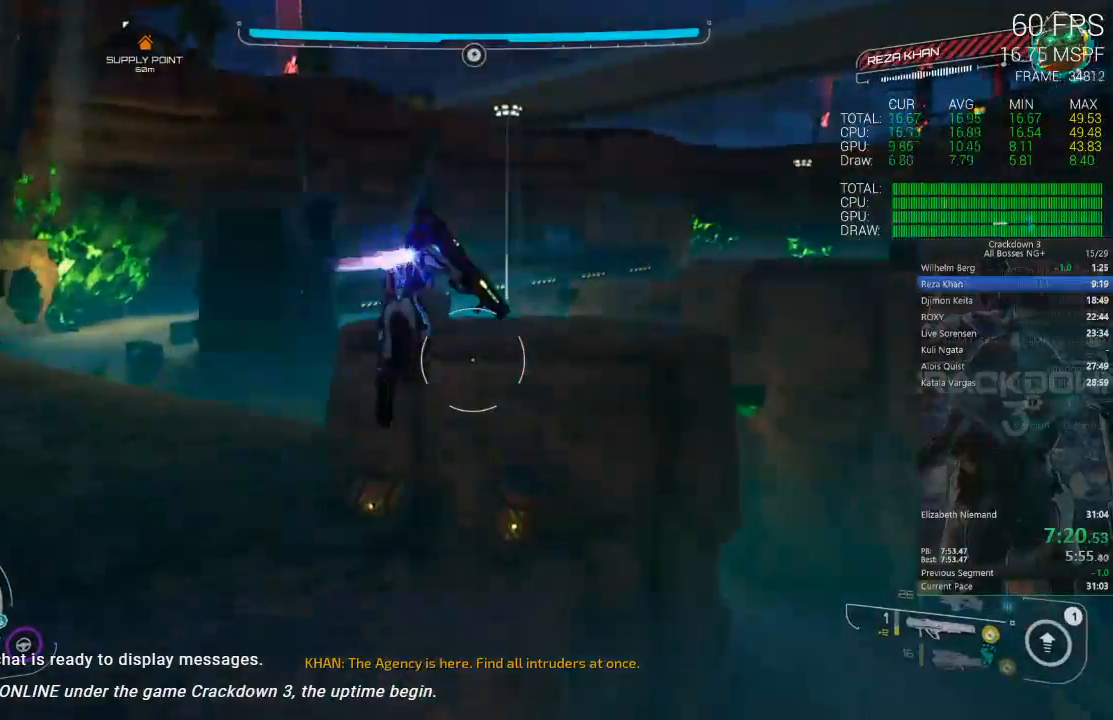
Gameplay with a controller (Xbox layout); each line is a JSON object with the inputs held at the frame after it (dt_ms = milliseconds from this image to that frame). "events" lists button and stick changes between this image and that frame as [ms after this image, input, new state], when the widget could be followed in between.
{"dt_ms": 500, "buttons": [], "left_stick": "up-right", "right_stick": "center", "events": [[50, "L3", "up"], [300, "left_stick", "up-right"]]}
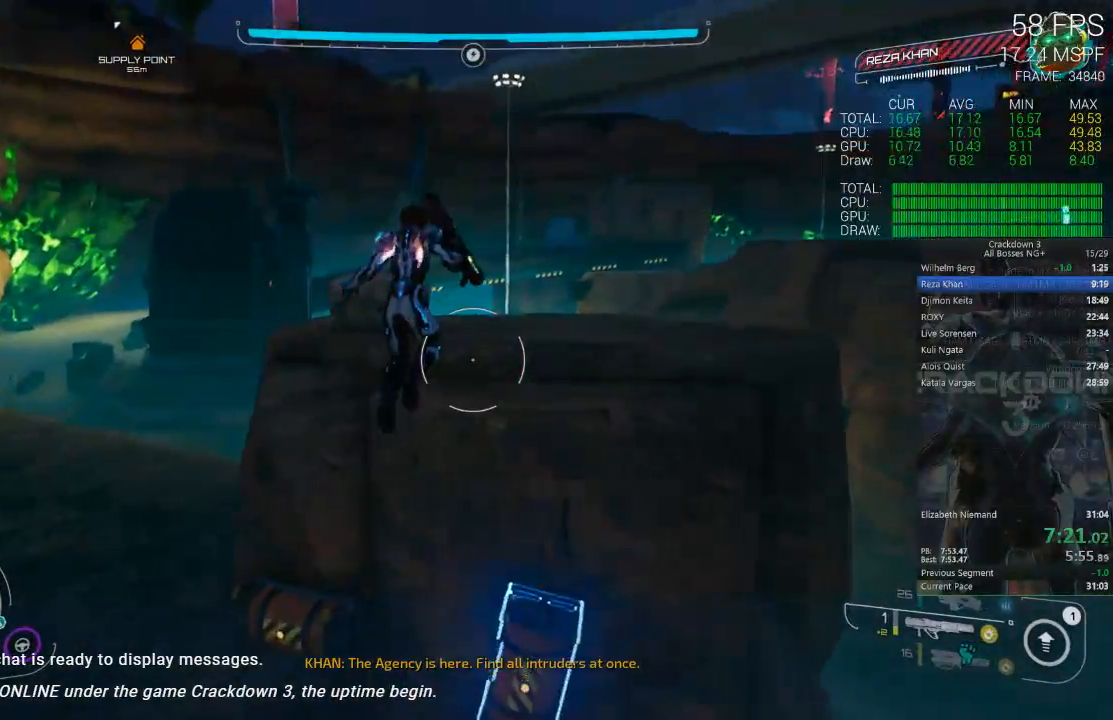
{"dt_ms": 1000, "buttons": [], "left_stick": "up", "right_stick": "center", "events": [[117, "A", "down"], [183, "A", "up"], [333, "right_stick", "up-left"], [450, "L2", "down"], [517, "R2", "down"], [517, "right_stick", "center"], [683, "R2", "up"], [883, "left_stick", "up"], [900, "L2", "up"]]}
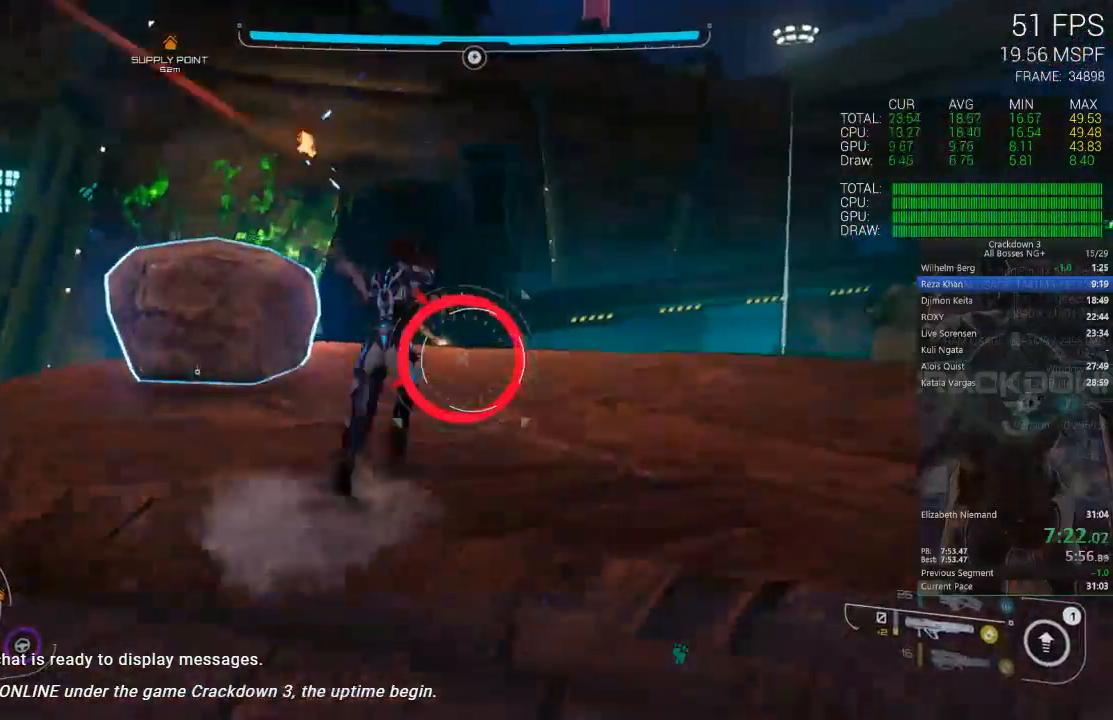
{"dt_ms": 500, "buttons": ["R1"], "left_stick": "down", "right_stick": "down", "events": [[83, "right_stick", "down-left"], [217, "left_stick", "up-right"], [217, "right_stick", "center"], [400, "left_stick", "down-right"], [400, "right_stick", "down"], [467, "R1", "down"], [467, "left_stick", "down"]]}
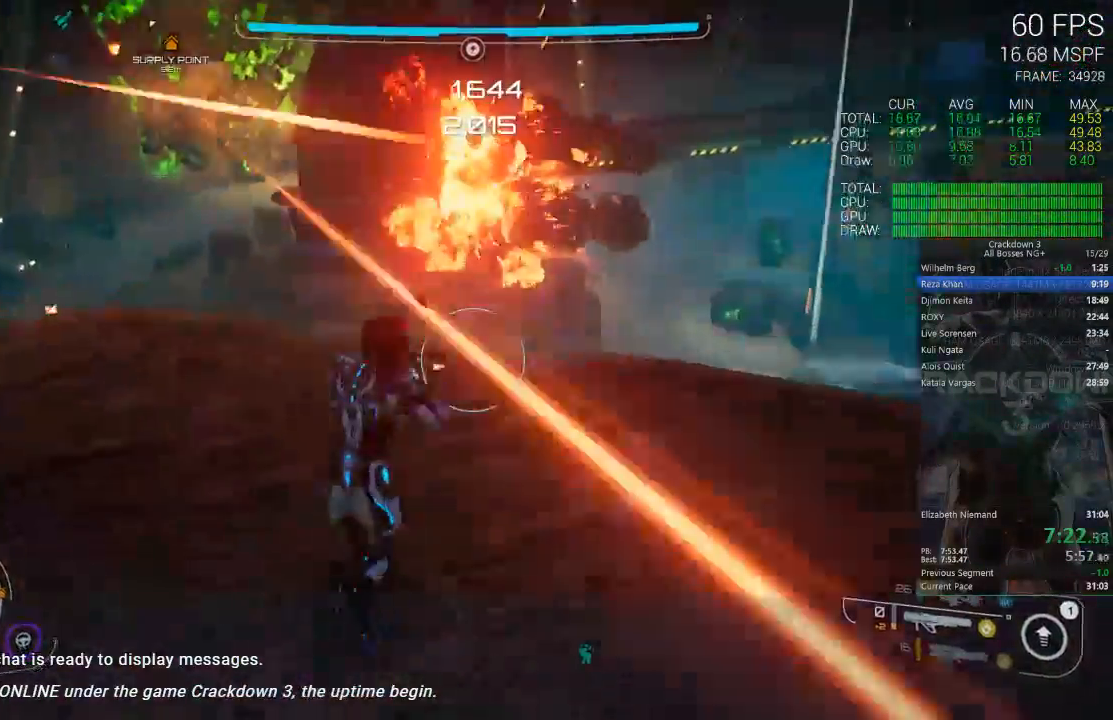
{"dt_ms": 500, "buttons": ["L3"], "left_stick": "up", "right_stick": "center", "events": [[17, "right_stick", "down-right"], [50, "R1", "up"], [167, "right_stick", "center"], [217, "left_stick", "left"], [267, "left_stick", "up"], [483, "L3", "down"]]}
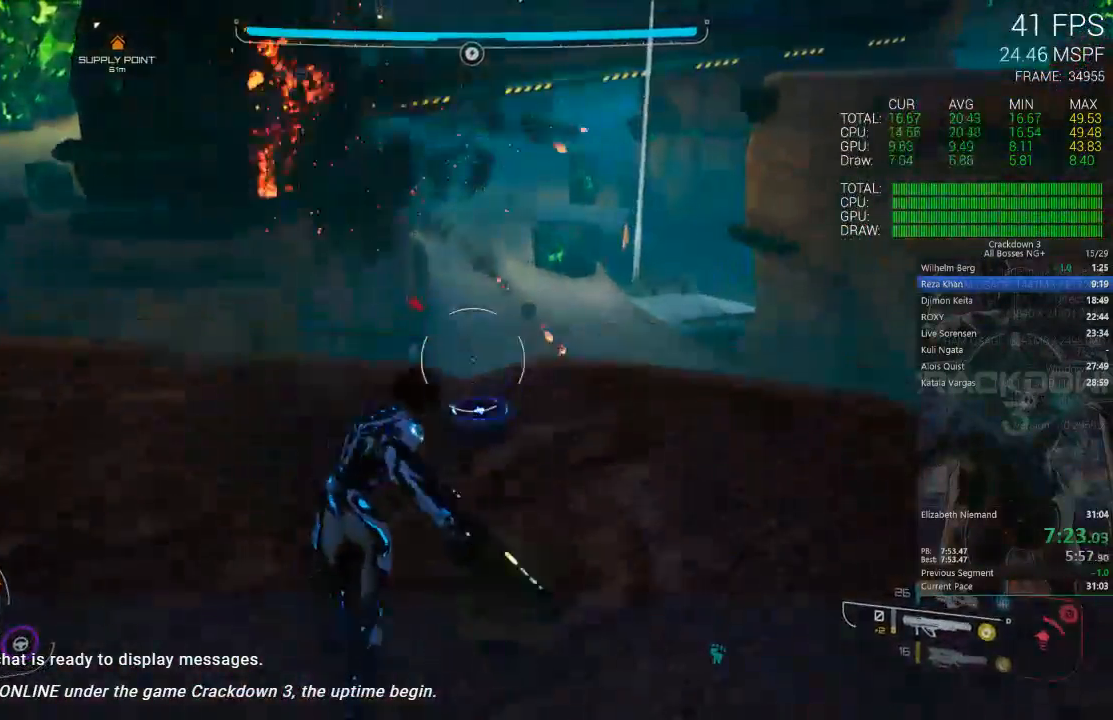
{"dt_ms": 500, "buttons": [], "left_stick": "up", "right_stick": "center", "events": [[83, "L3", "up"], [317, "right_stick", "up-left"], [483, "right_stick", "center"]]}
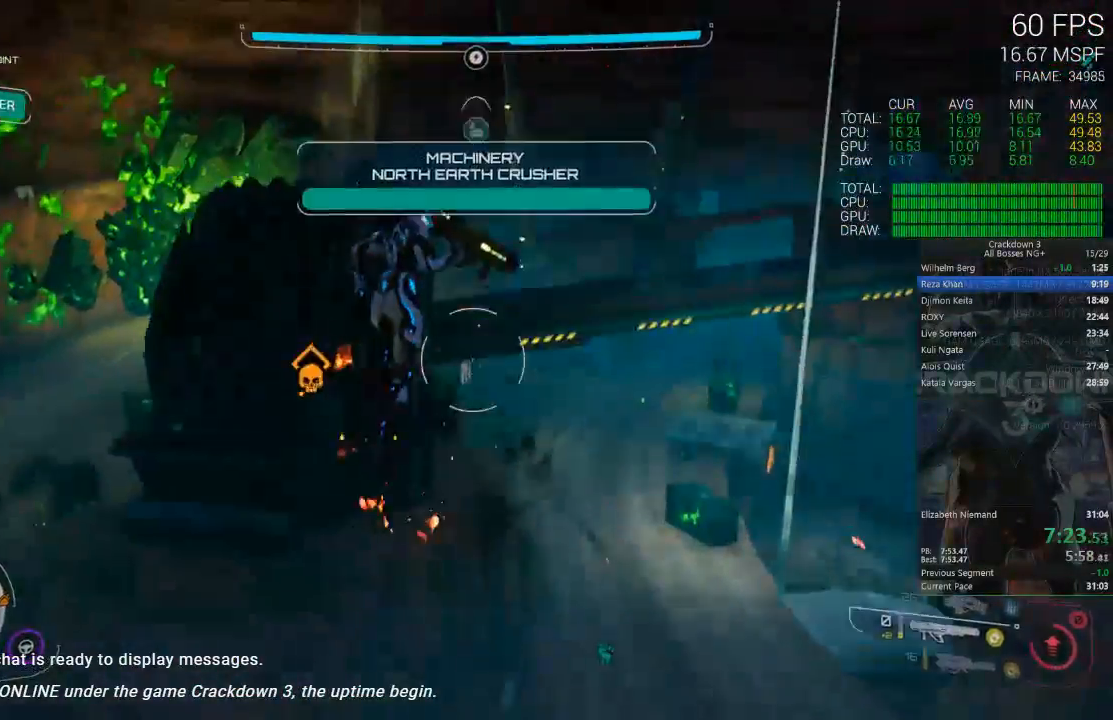
{"dt_ms": 500, "buttons": [], "left_stick": "right", "right_stick": "down-left", "events": [[17, "L1", "down"], [17, "left_stick", "up-right"], [117, "L1", "up"], [300, "right_stick", "down-left"], [417, "left_stick", "right"]]}
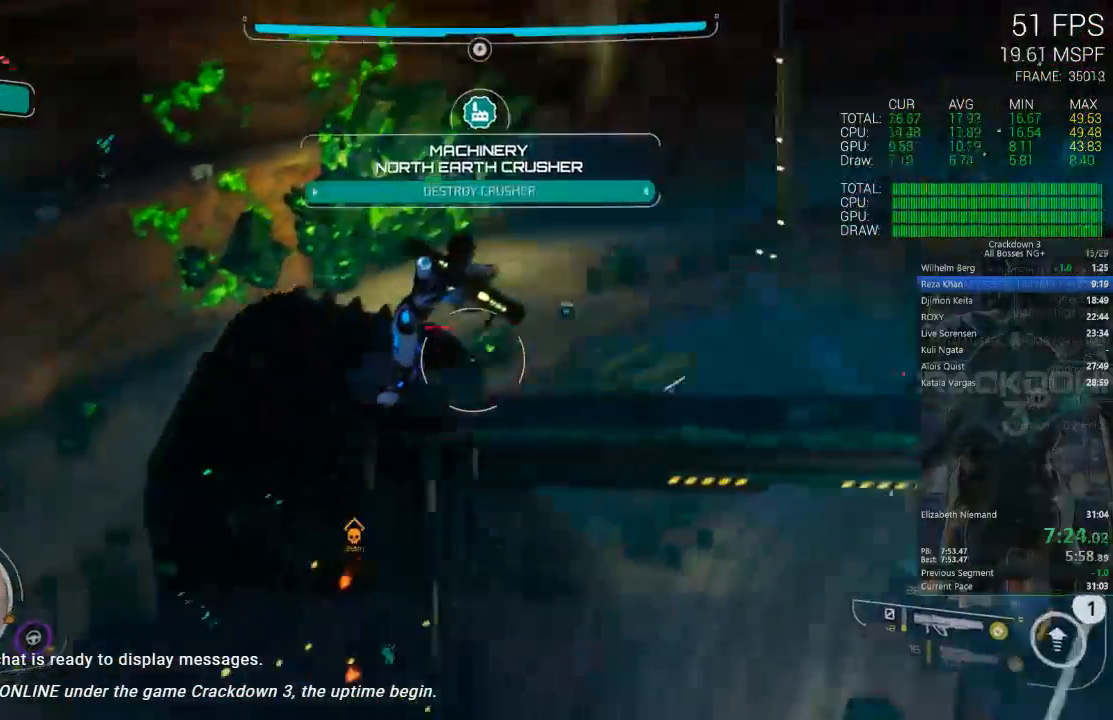
{"dt_ms": 1000, "buttons": ["L2", "R2"], "left_stick": "up-right", "right_stick": "center", "events": [[33, "left_stick", "down-right"], [67, "right_stick", "center"], [133, "Y", "down"], [250, "Y", "up"], [300, "right_stick", "down-left"], [333, "left_stick", "down"], [717, "right_stick", "left"], [767, "L2", "down"], [767, "left_stick", "right"], [800, "R2", "down"], [833, "right_stick", "center"], [850, "left_stick", "up-right"]]}
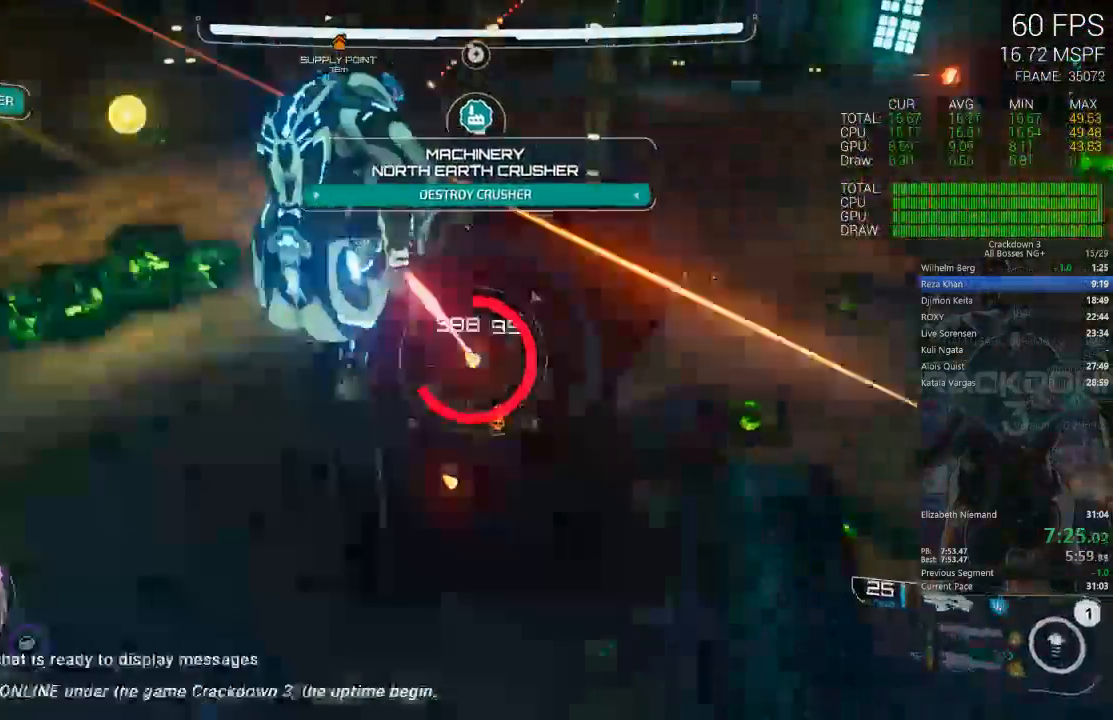
{"dt_ms": 1000, "buttons": ["L2", "R2"], "left_stick": "up", "right_stick": "center", "events": [[67, "left_stick", "up-left"], [533, "L2", "up"], [533, "left_stick", "up"], [617, "right_stick", "down-left"], [650, "left_stick", "up-left"], [783, "L2", "down"], [917, "right_stick", "center"], [950, "left_stick", "up"]]}
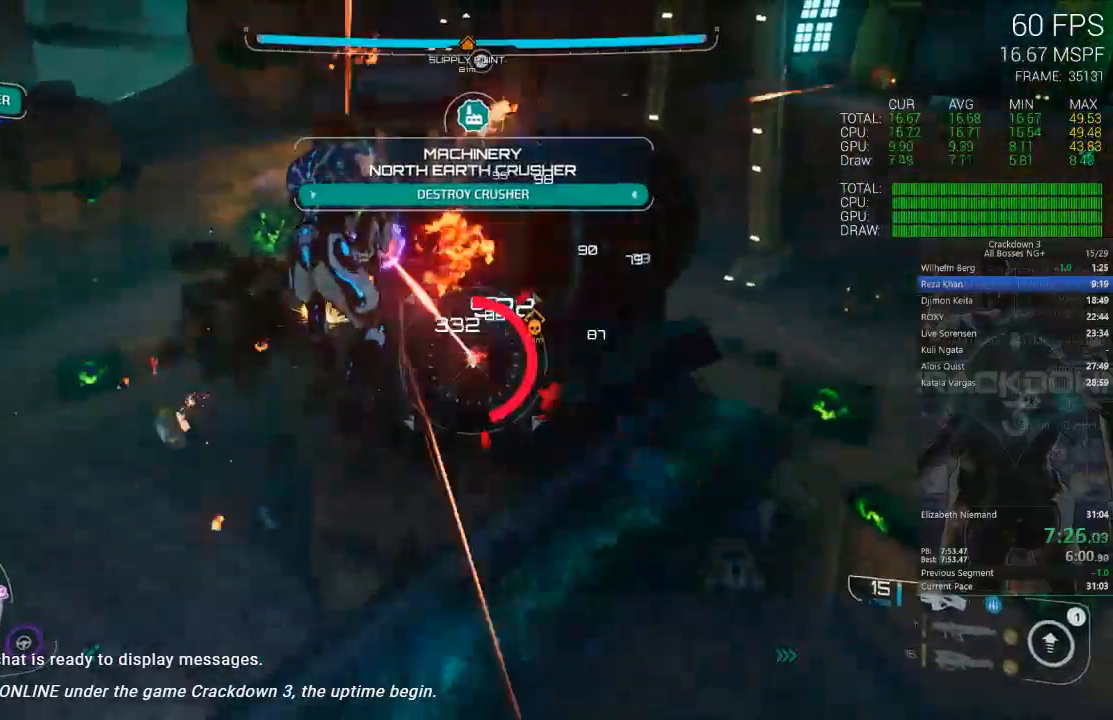
{"dt_ms": 500, "buttons": ["A"], "left_stick": "right", "right_stick": "center", "events": [[67, "left_stick", "up-right"], [367, "A", "down"], [367, "L2", "up"], [400, "R2", "up"], [417, "left_stick", "right"]]}
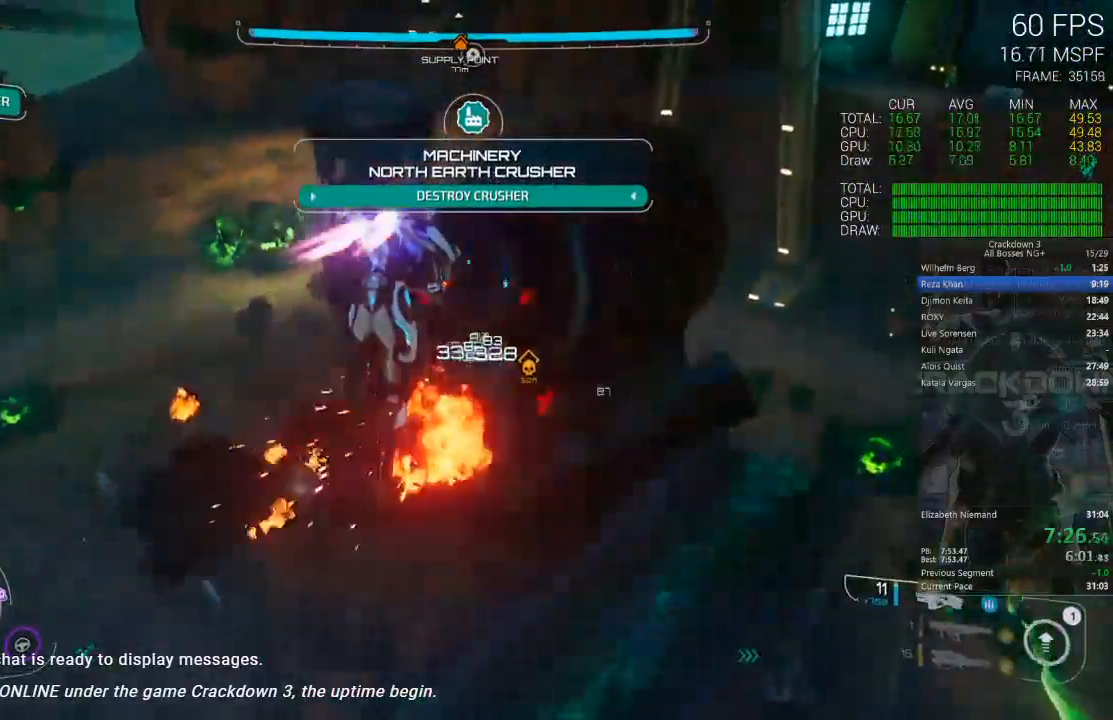
{"dt_ms": 500, "buttons": [], "left_stick": "right", "right_stick": "down-left", "events": [[67, "L3", "down"], [267, "A", "up"], [283, "L3", "up"], [500, "right_stick", "down-left"]]}
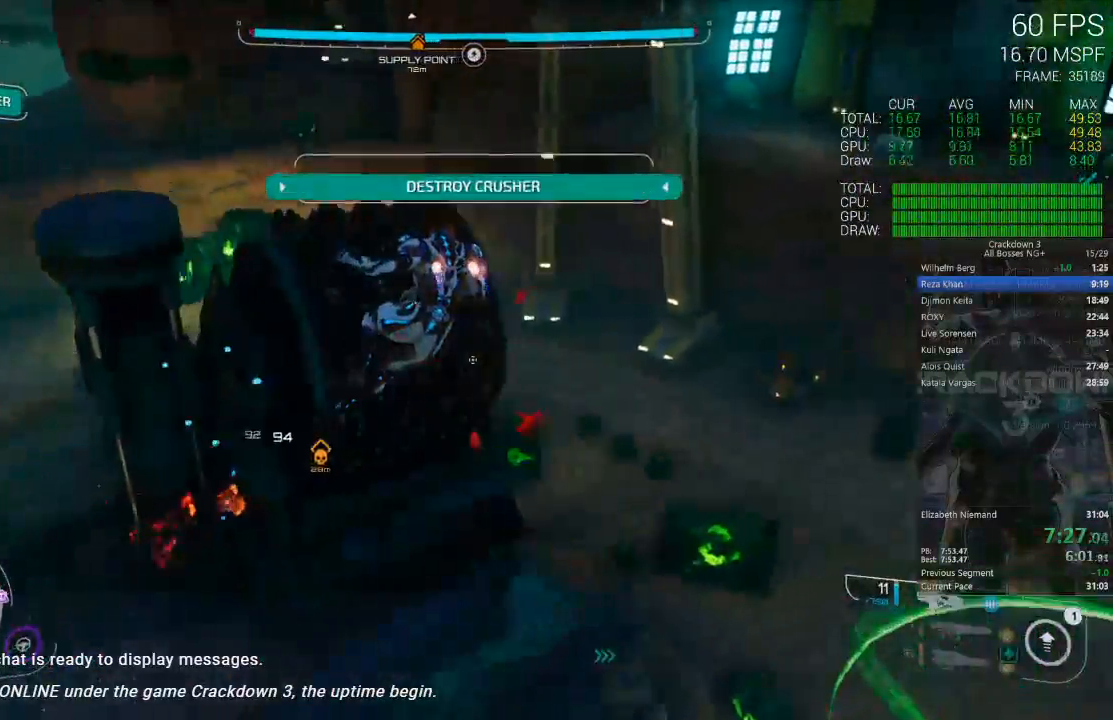
{"dt_ms": 500, "buttons": [], "left_stick": "right", "right_stick": "left", "events": [[233, "right_stick", "center"], [267, "A", "down"], [367, "A", "up"], [450, "right_stick", "left"]]}
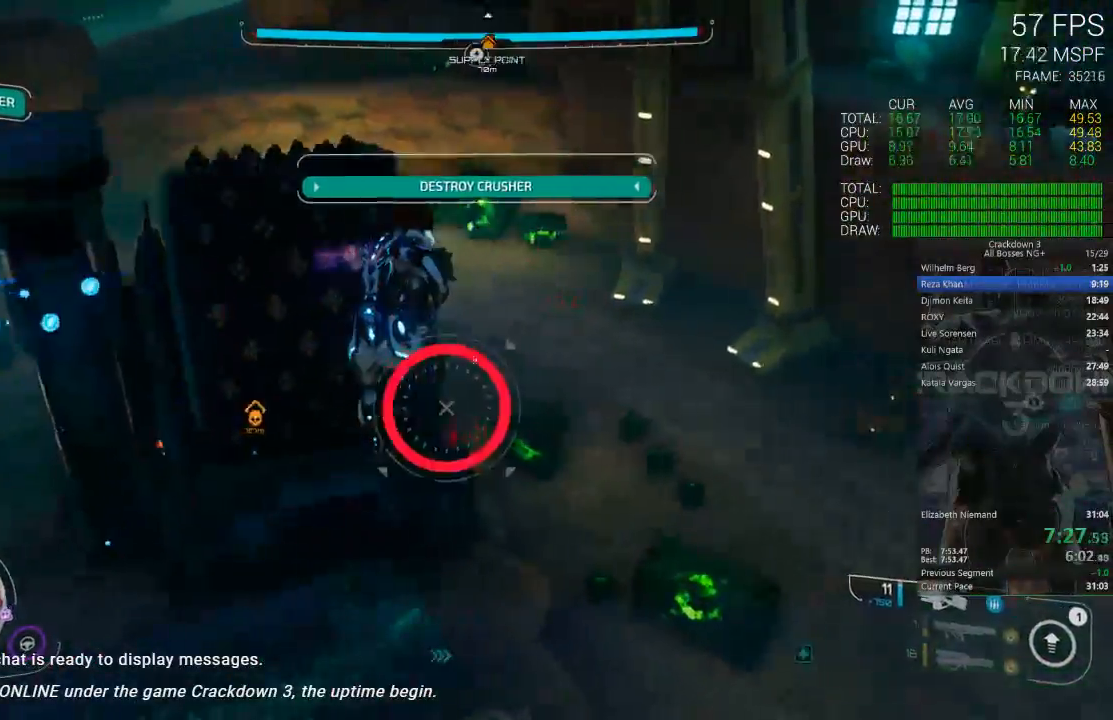
{"dt_ms": 500, "buttons": ["L2", "R2"], "left_stick": "up-right", "right_stick": "center", "events": [[83, "R2", "down"], [117, "L2", "down"], [117, "right_stick", "up"], [183, "right_stick", "center"], [200, "left_stick", "up-right"]]}
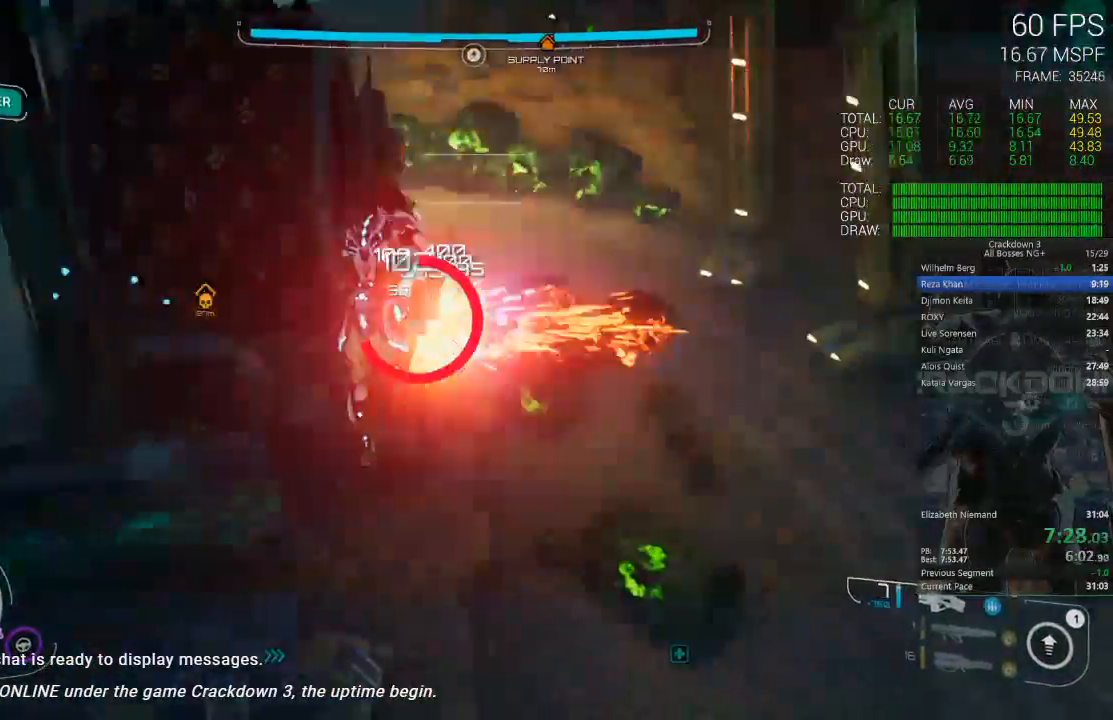
{"dt_ms": 500, "buttons": ["R2"], "left_stick": "up-left", "right_stick": "up-left", "events": [[133, "A", "down"], [233, "A", "up"], [250, "L2", "up"], [333, "left_stick", "up-left"], [333, "right_stick", "up-left"], [383, "left_stick", "left"], [483, "left_stick", "up-left"]]}
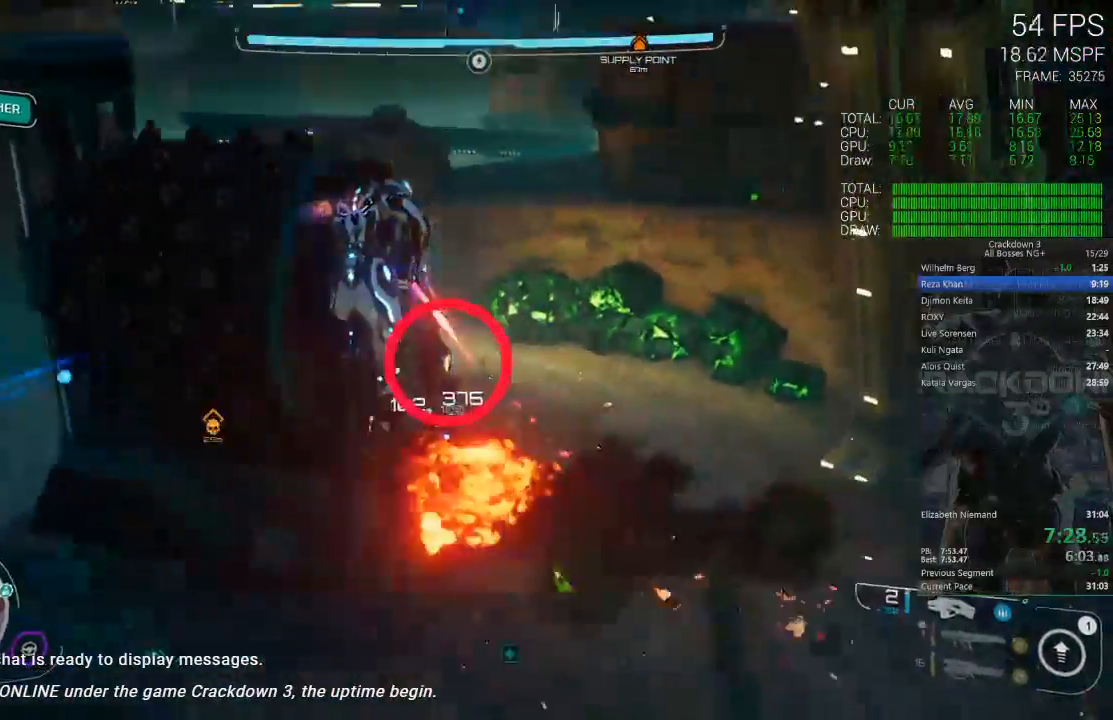
{"dt_ms": 500, "buttons": ["R2"], "left_stick": "up-right", "right_stick": "up-left", "events": [[17, "L2", "down"], [17, "left_stick", "left"], [50, "left_stick", "up-right"], [50, "right_stick", "up"], [150, "right_stick", "center"], [417, "right_stick", "up-left"], [450, "L2", "up"]]}
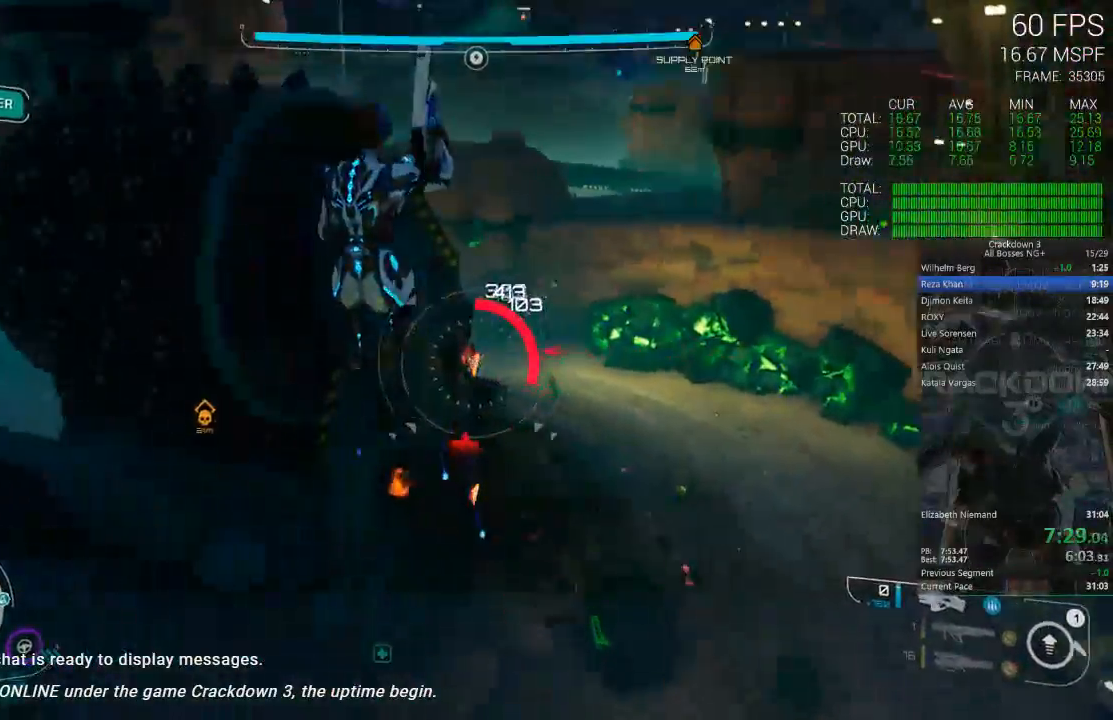
{"dt_ms": 1000, "buttons": [], "left_stick": "right", "right_stick": "left", "events": [[117, "left_stick", "right"], [150, "R2", "up"], [150, "right_stick", "center"], [417, "right_stick", "left"], [533, "right_stick", "up-left"], [883, "right_stick", "left"]]}
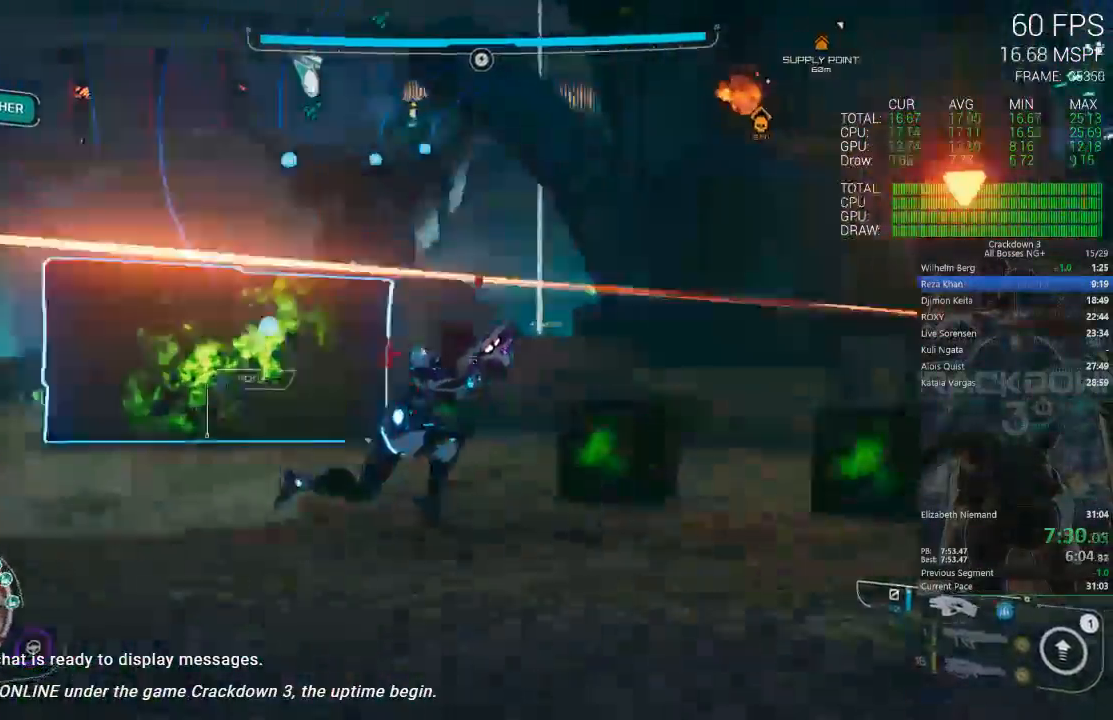
{"dt_ms": 500, "buttons": [], "left_stick": "right", "right_stick": "left", "events": [[17, "right_stick", "center"], [83, "A", "down"], [167, "left_stick", "up-right"], [233, "A", "up"], [400, "left_stick", "right"], [400, "right_stick", "left"]]}
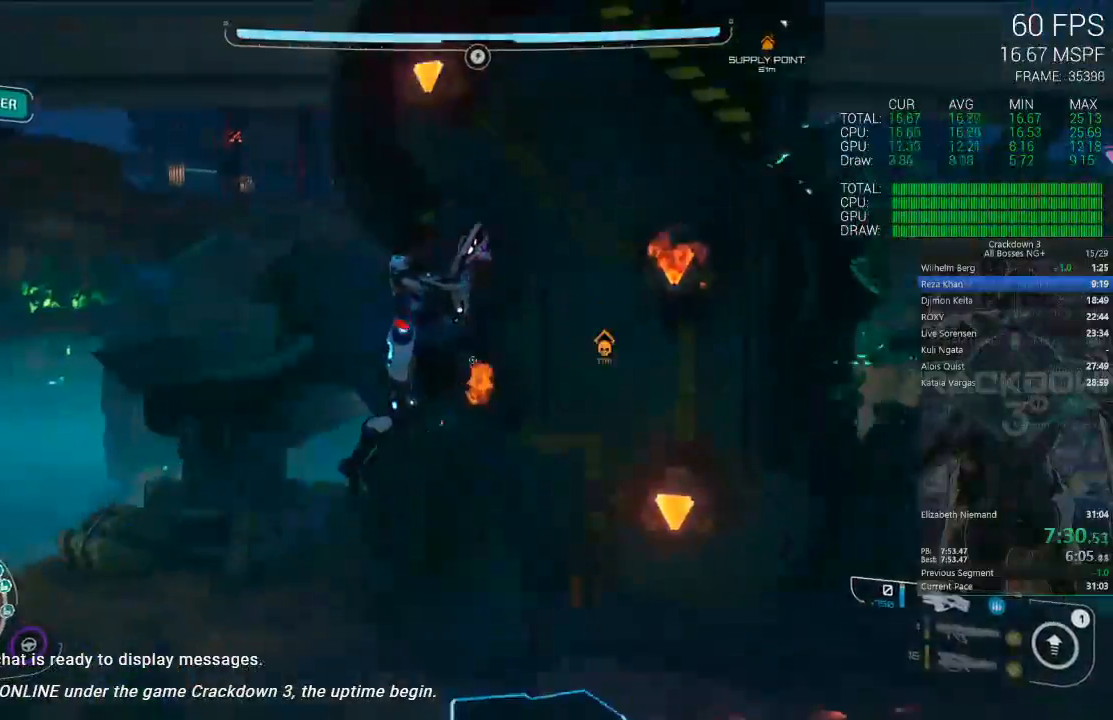
{"dt_ms": 500, "buttons": [], "left_stick": "down", "right_stick": "left", "events": [[17, "right_stick", "center"], [267, "A", "down"], [267, "left_stick", "down-right"], [367, "A", "up"], [400, "left_stick", "down"], [433, "right_stick", "left"]]}
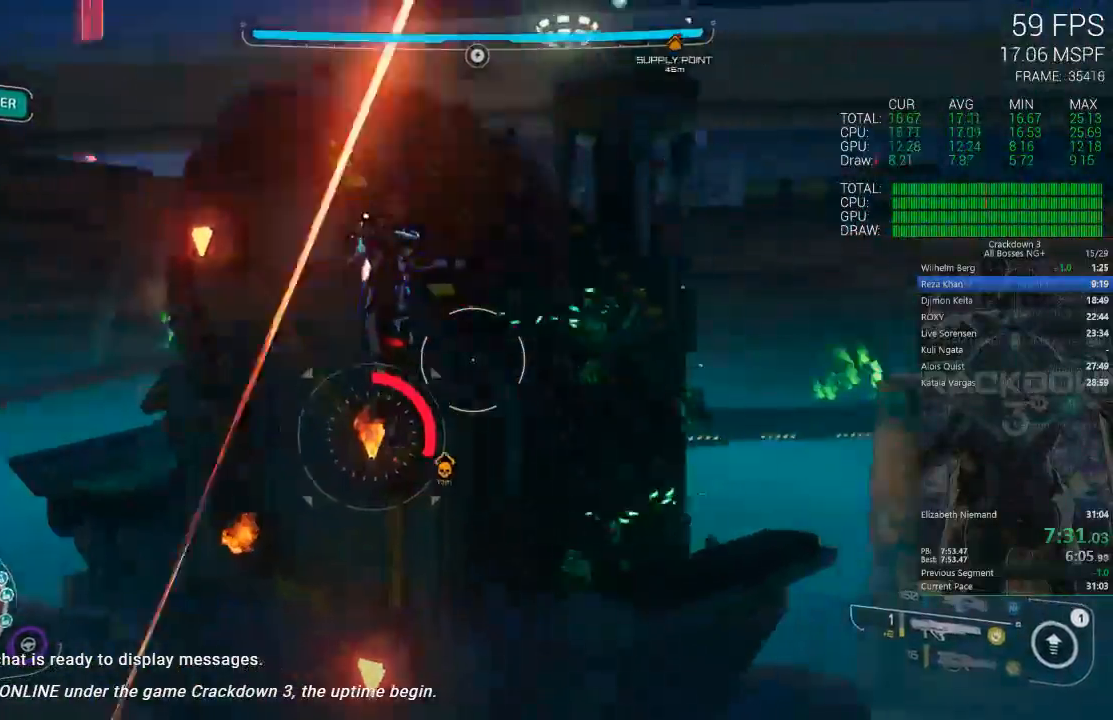
{"dt_ms": 500, "buttons": [], "left_stick": "up", "right_stick": "center", "events": [[200, "right_stick", "center"], [267, "Y", "down"], [333, "left_stick", "right"], [367, "Y", "up"], [467, "left_stick", "up"]]}
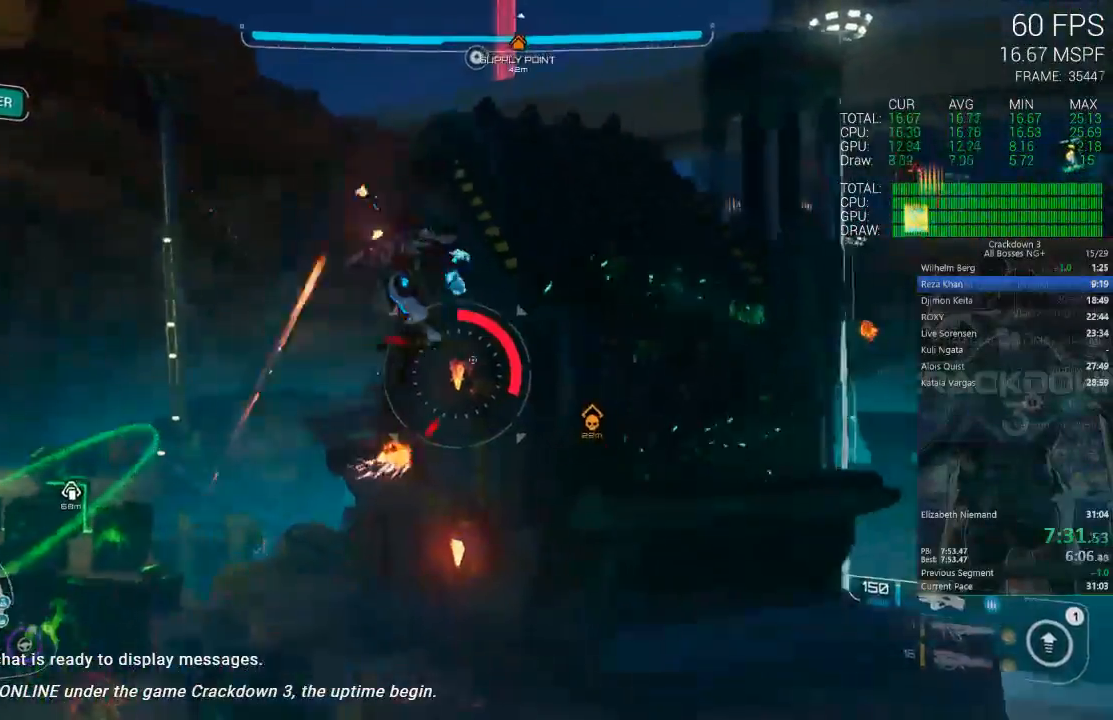
{"dt_ms": 500, "buttons": ["L2", "R2"], "left_stick": "down-left", "right_stick": "center", "events": [[33, "A", "down"], [83, "L2", "down"], [83, "left_stick", "left"], [117, "R2", "down"], [200, "left_stick", "down-left"], [433, "A", "up"]]}
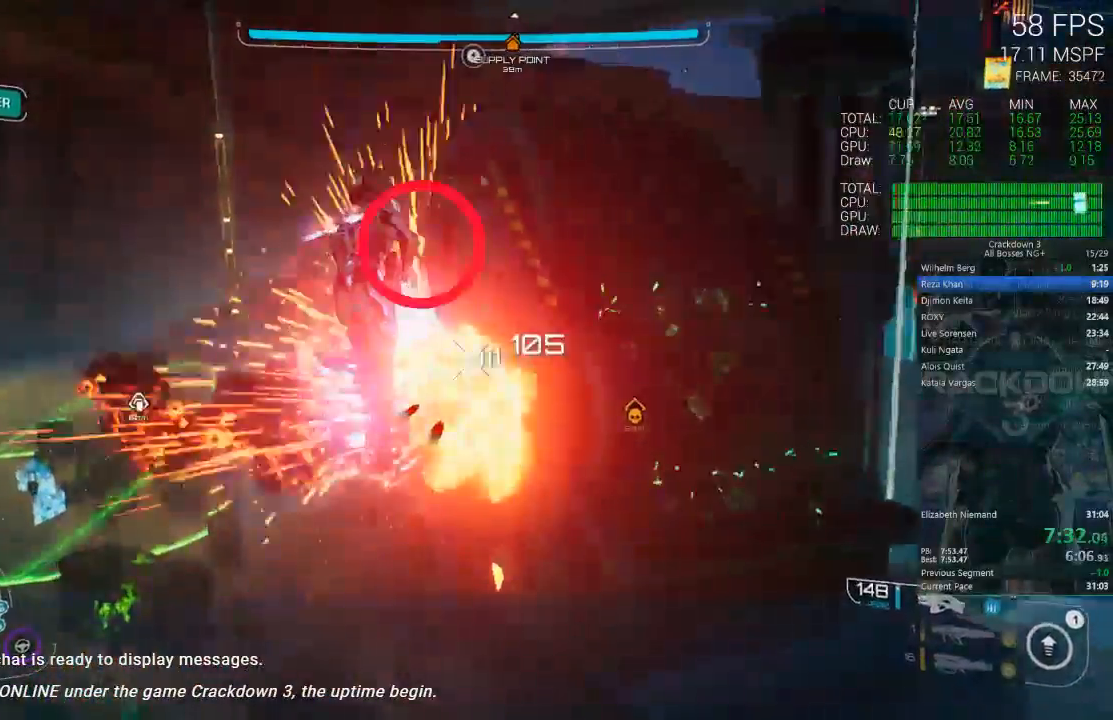
{"dt_ms": 500, "buttons": ["L2", "R2"], "left_stick": "up-right", "right_stick": "center", "events": [[133, "L2", "up"], [133, "left_stick", "up"], [133, "right_stick", "up-left"], [217, "right_stick", "up"], [233, "L2", "down"], [233, "left_stick", "up-right"], [333, "right_stick", "center"], [350, "left_stick", "right"], [483, "left_stick", "up-right"]]}
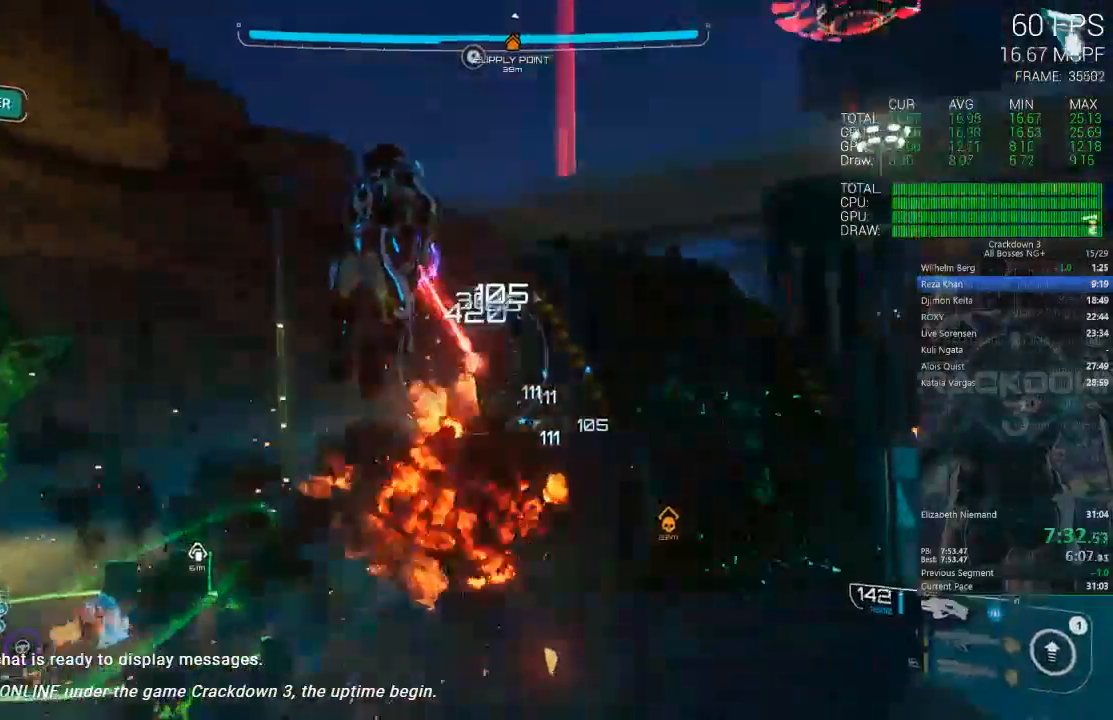
{"dt_ms": 500, "buttons": [], "left_stick": "up-right", "right_stick": "center", "events": [[67, "A", "down"], [200, "L2", "up"], [267, "A", "up"], [300, "R2", "up"]]}
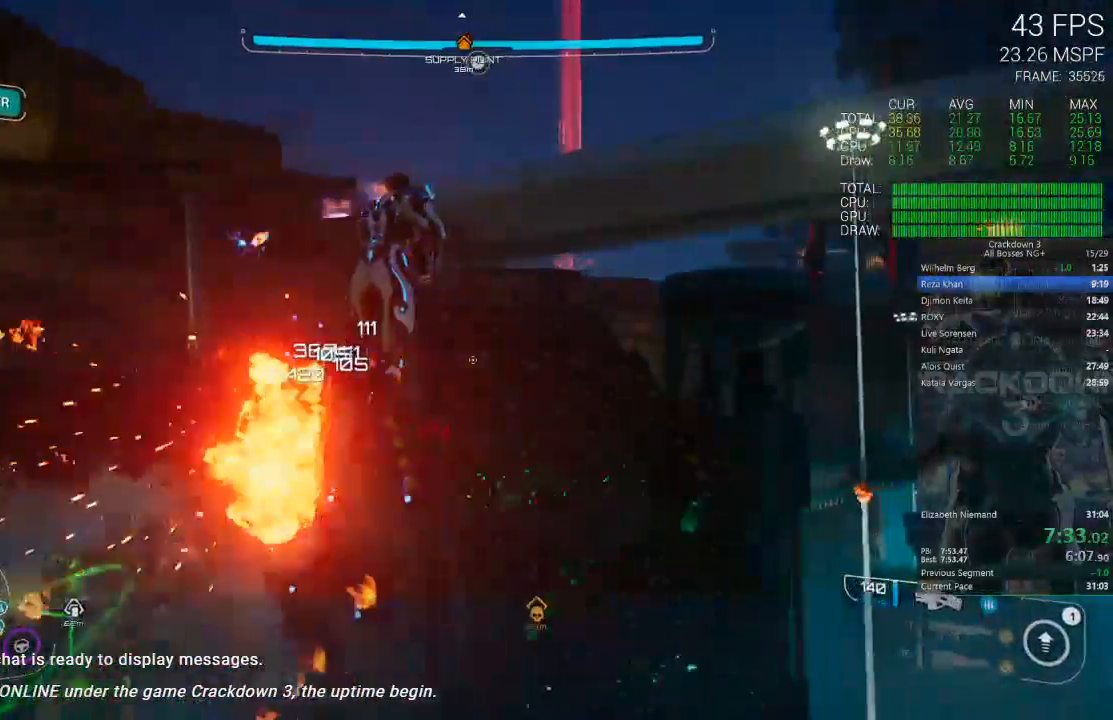
{"dt_ms": 500, "buttons": [], "left_stick": "up-right", "right_stick": "down-left", "events": [[33, "L3", "down"], [33, "left_stick", "up"], [33, "right_stick", "down"], [150, "right_stick", "center"], [200, "L3", "up"], [400, "left_stick", "up-right"], [450, "right_stick", "left"], [500, "right_stick", "down-left"]]}
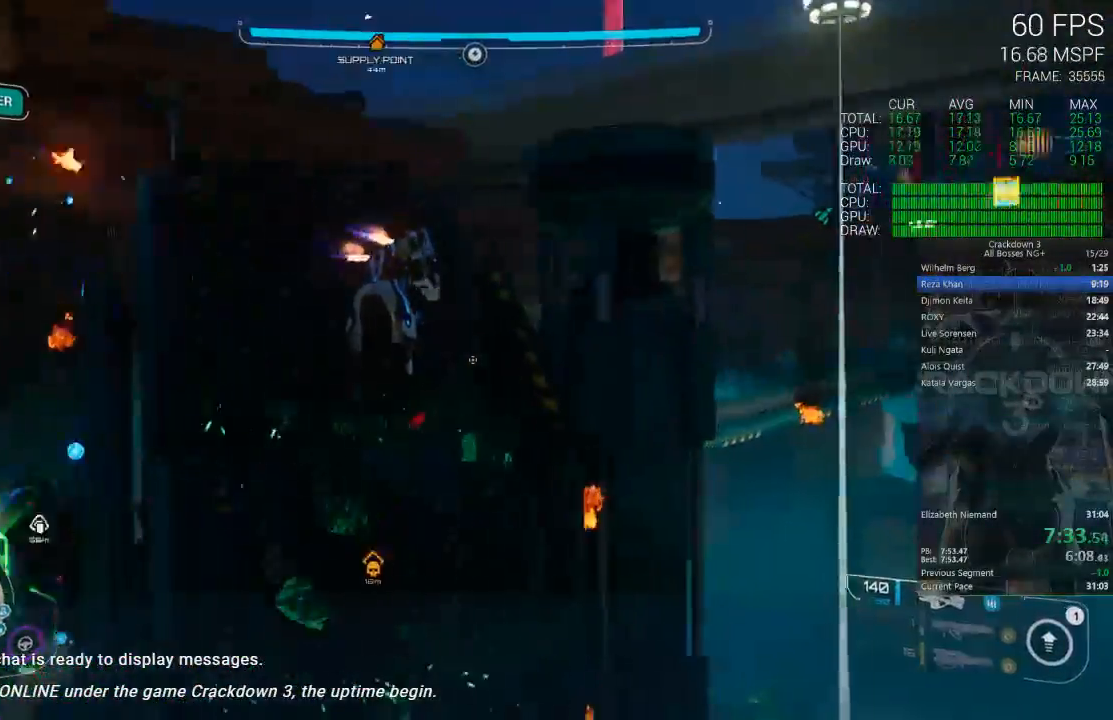
{"dt_ms": 500, "buttons": [], "left_stick": "down-left", "right_stick": "center", "events": [[183, "left_stick", "down-left"], [183, "right_stick", "center"]]}
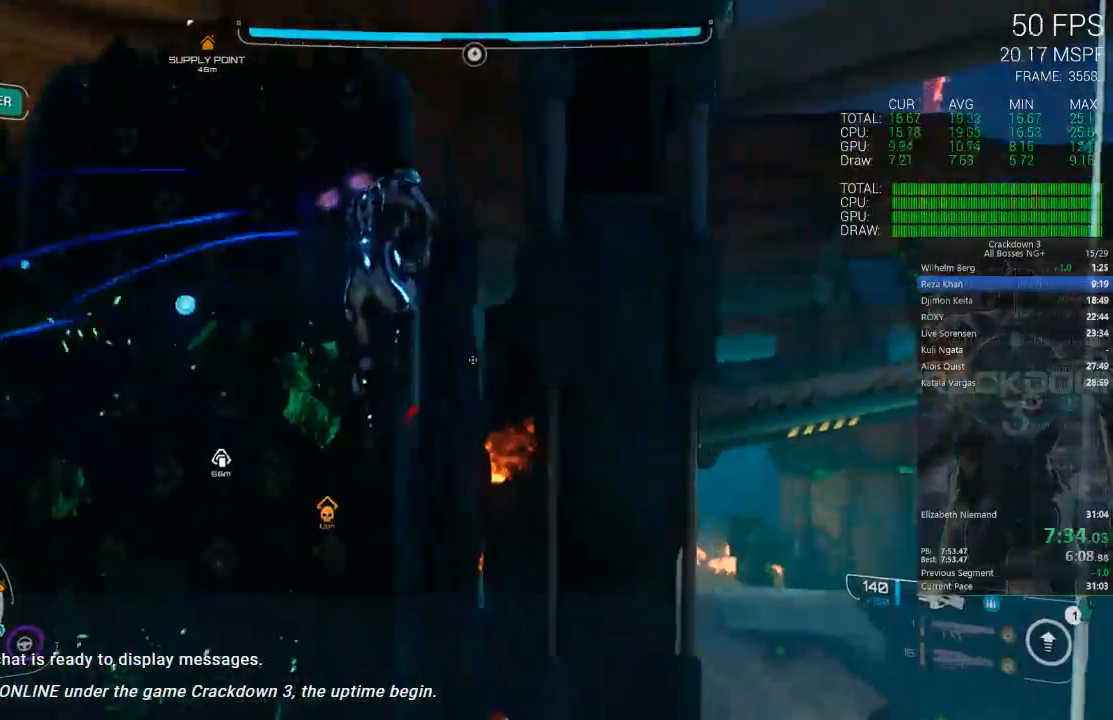
{"dt_ms": 500, "buttons": ["A"], "left_stick": "up-right", "right_stick": "center", "events": [[117, "left_stick", "center"], [167, "left_stick", "right"], [283, "A", "down"], [483, "left_stick", "up-right"]]}
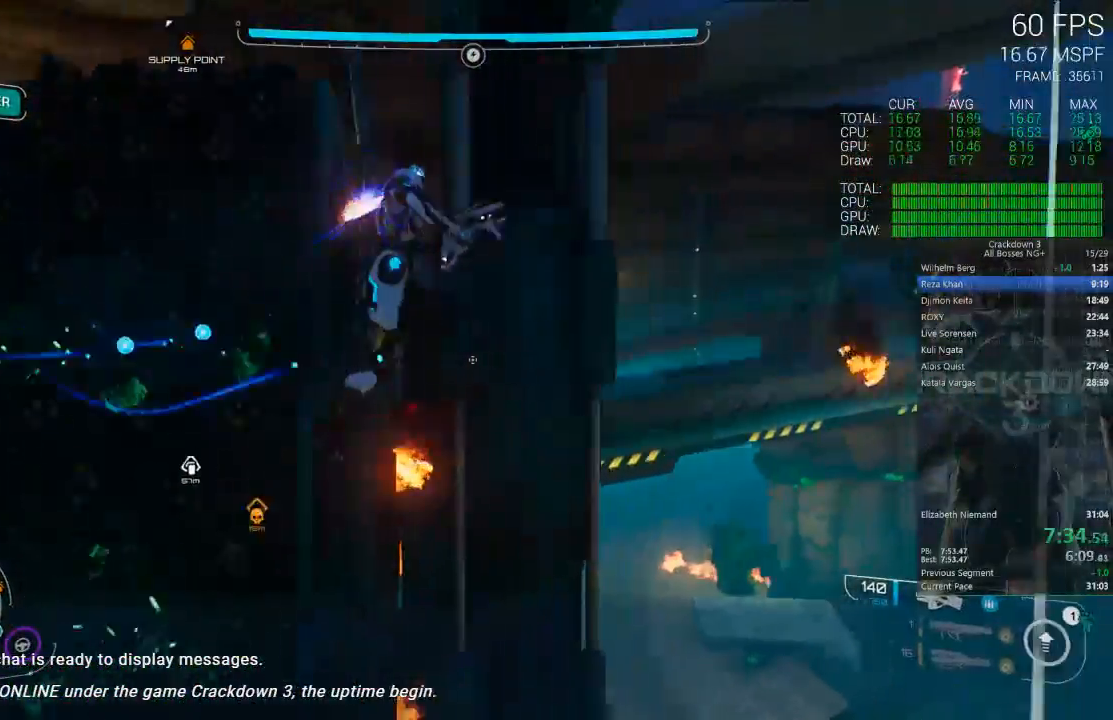
{"dt_ms": 500, "buttons": [], "left_stick": "up-right", "right_stick": "down-left", "events": [[233, "A", "up"], [350, "right_stick", "down-left"]]}
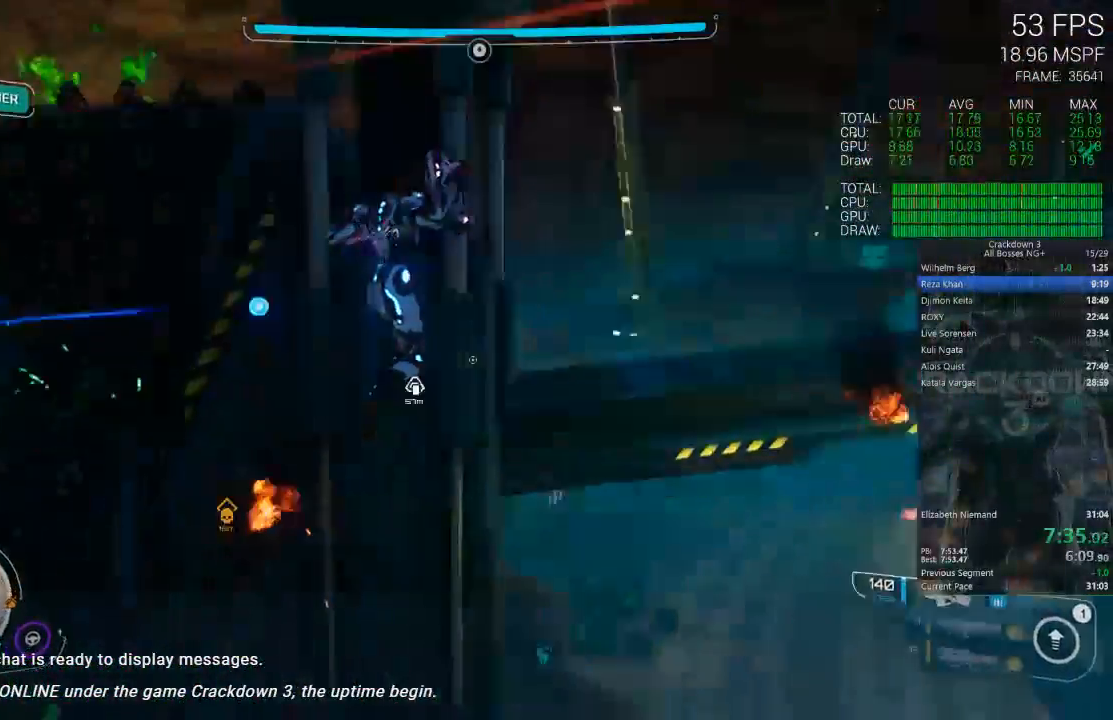
{"dt_ms": 500, "buttons": ["A"], "left_stick": "right", "right_stick": "center", "events": [[117, "left_stick", "right"], [367, "right_stick", "center"], [500, "A", "down"]]}
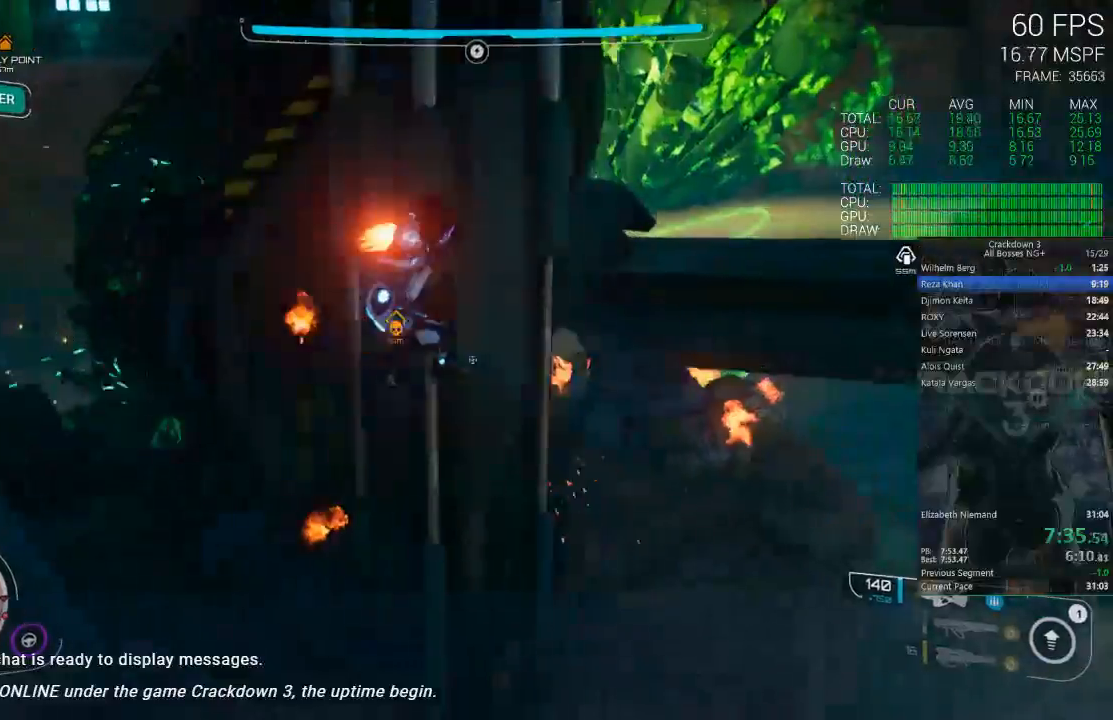
{"dt_ms": 500, "buttons": ["A"], "left_stick": "up-right", "right_stick": "center", "events": [[83, "left_stick", "up-right"]]}
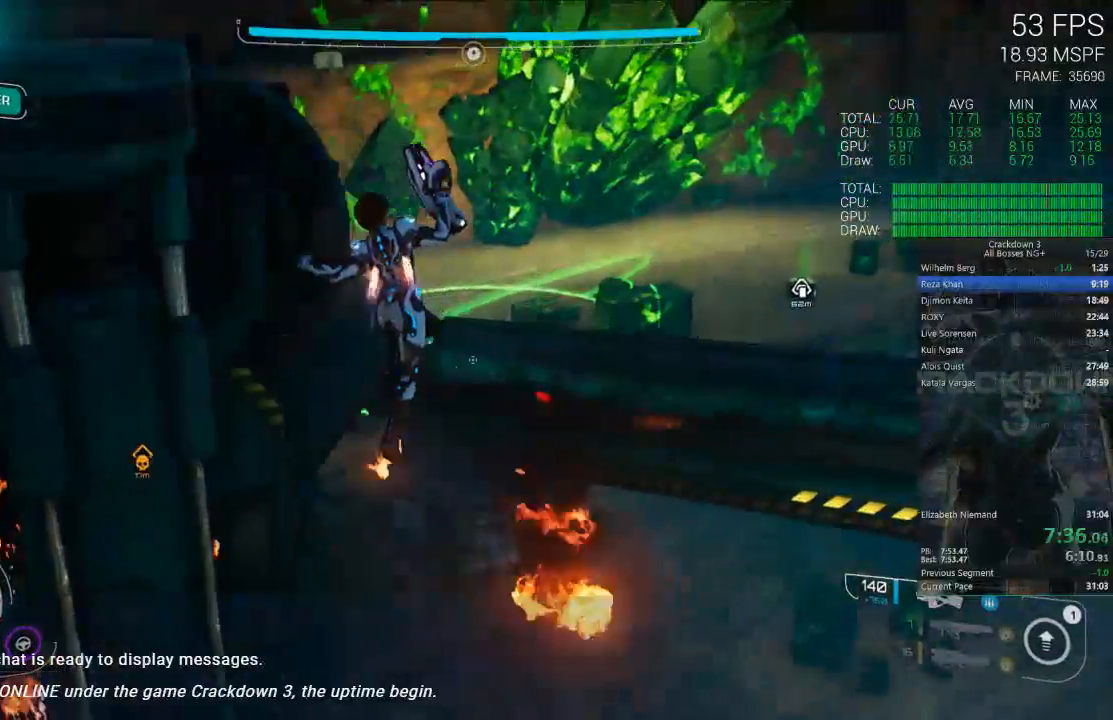
{"dt_ms": 500, "buttons": [], "left_stick": "right", "right_stick": "left", "events": [[100, "A", "up"], [250, "right_stick", "left"], [500, "left_stick", "right"]]}
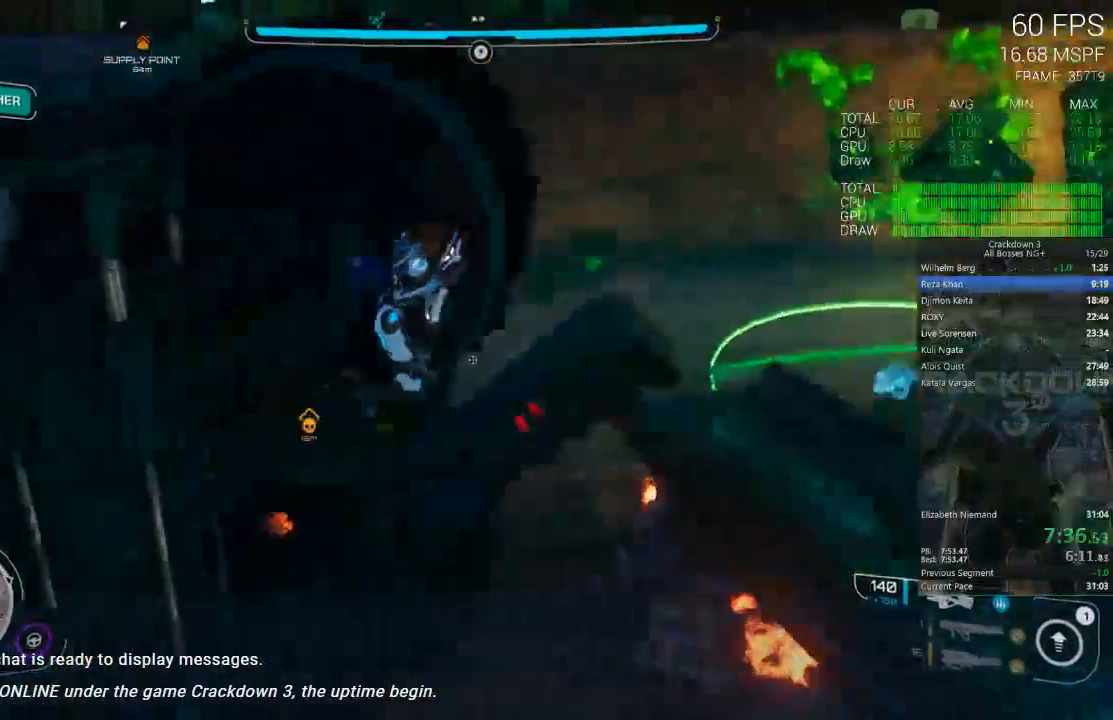
{"dt_ms": 500, "buttons": [], "left_stick": "up-right", "right_stick": "center", "events": [[200, "right_stick", "center"], [300, "A", "down"], [433, "A", "up"], [450, "left_stick", "up-right"]]}
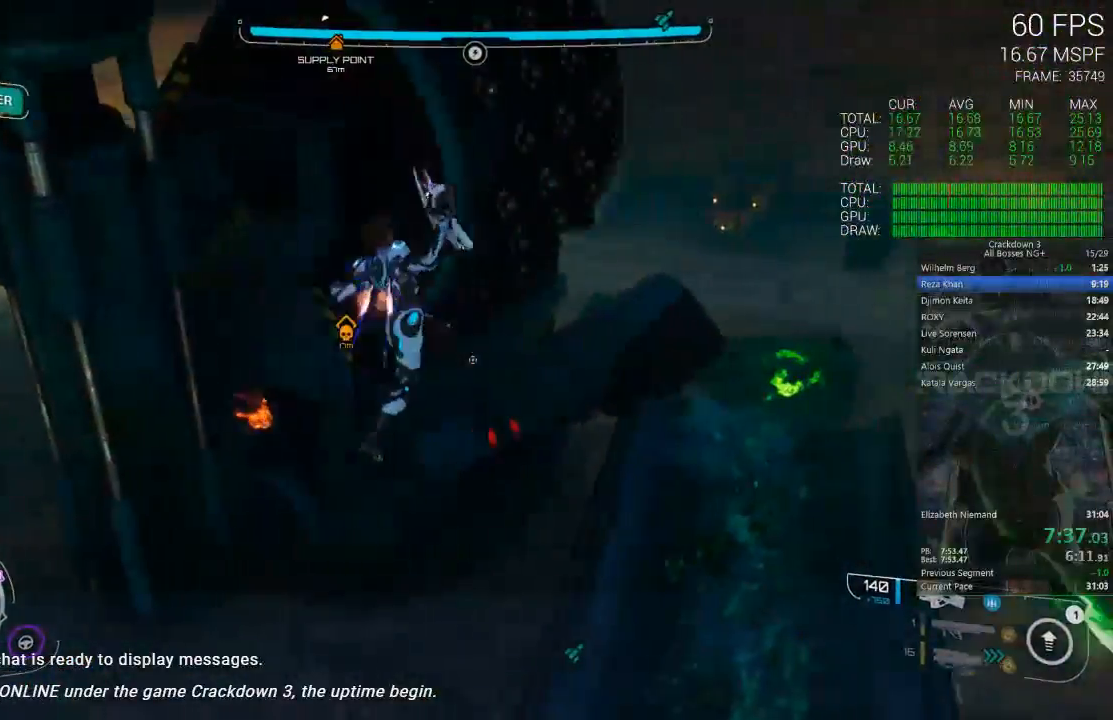
{"dt_ms": 500, "buttons": [], "left_stick": "up", "right_stick": "center", "events": [[67, "left_stick", "up"]]}